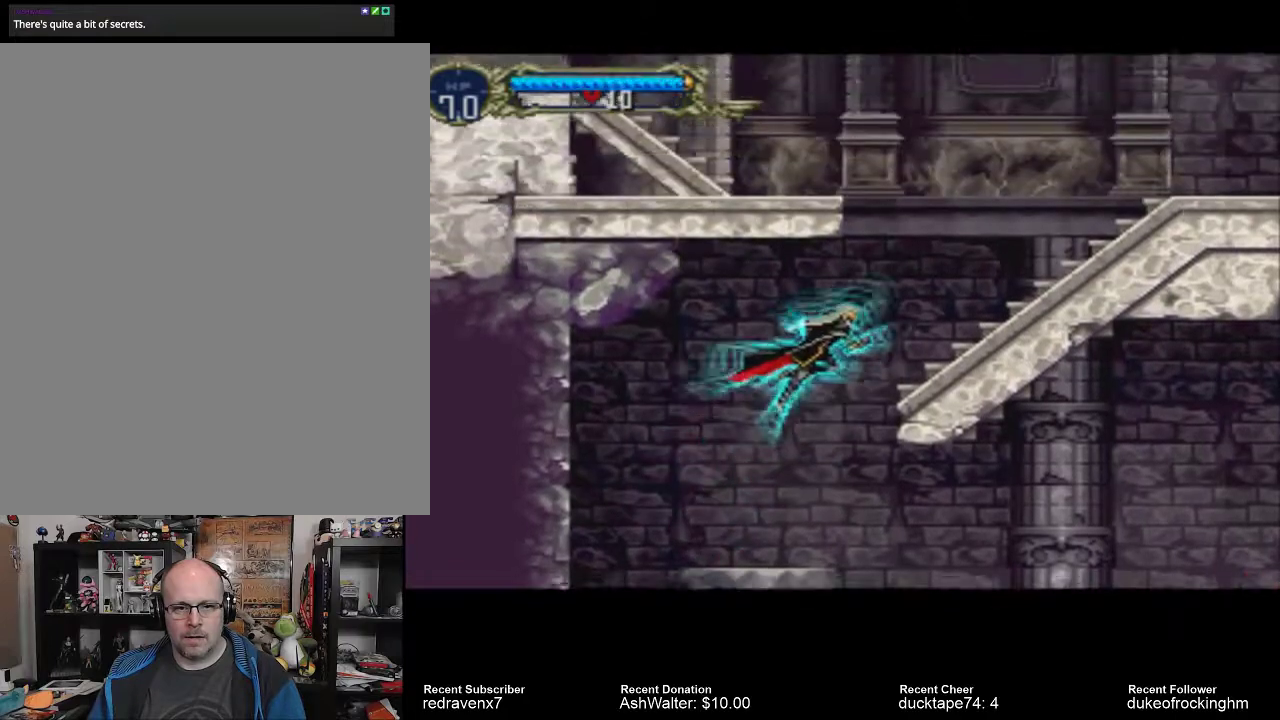
Gameplay with a controller (PlayStation layout); each line is a JSON object with the inputs held at the frame after it. "events" lists button and stick changes between this image and that frame as [ms after this image, input, new state], when the widget could be followed in between. Not read: L3 R3.
{"buttons": [], "left_stick": "center", "right_stick": "center", "events": [[367, "CROSS", "up"]]}
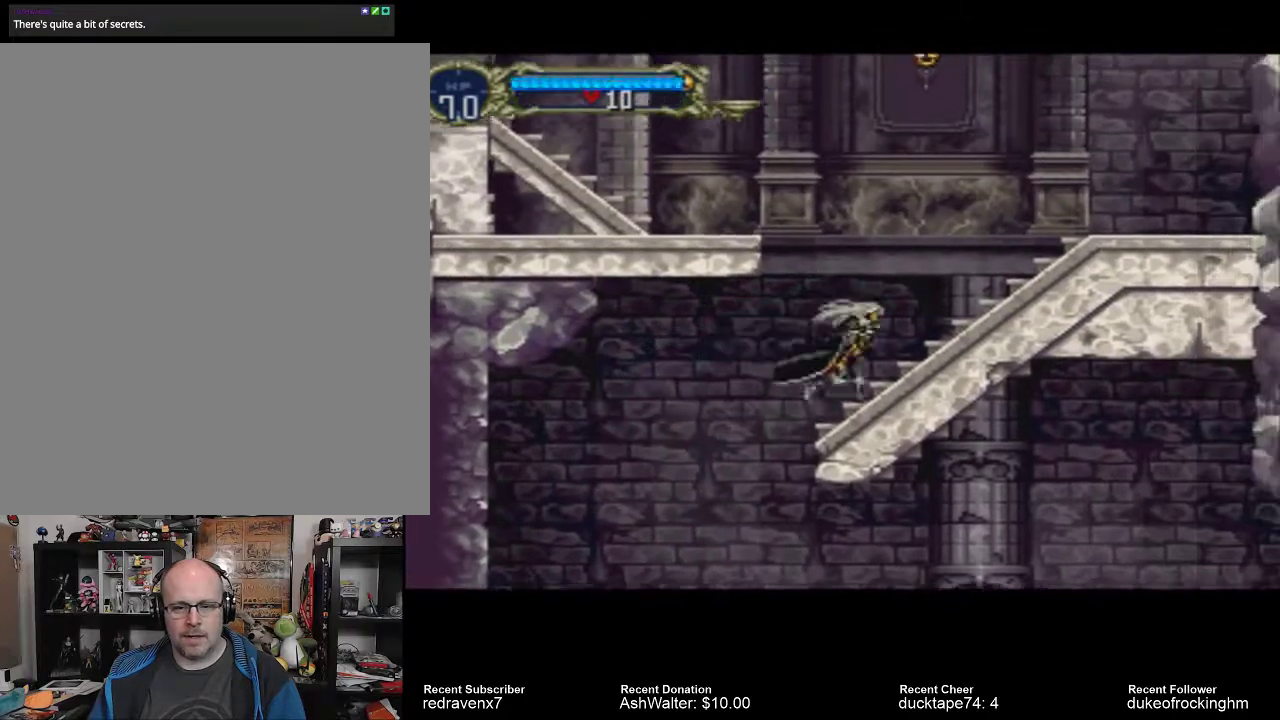
{"buttons": [], "left_stick": "center", "right_stick": "center", "events": []}
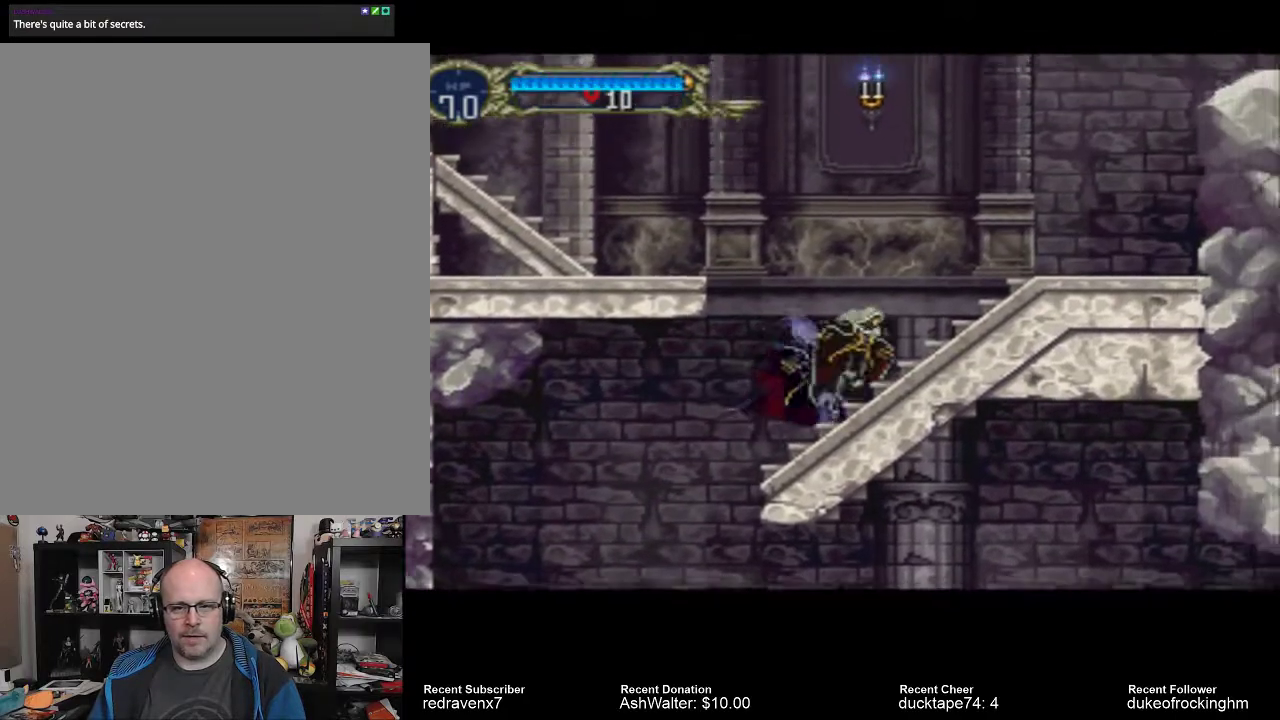
{"buttons": [], "left_stick": "center", "right_stick": "center", "events": []}
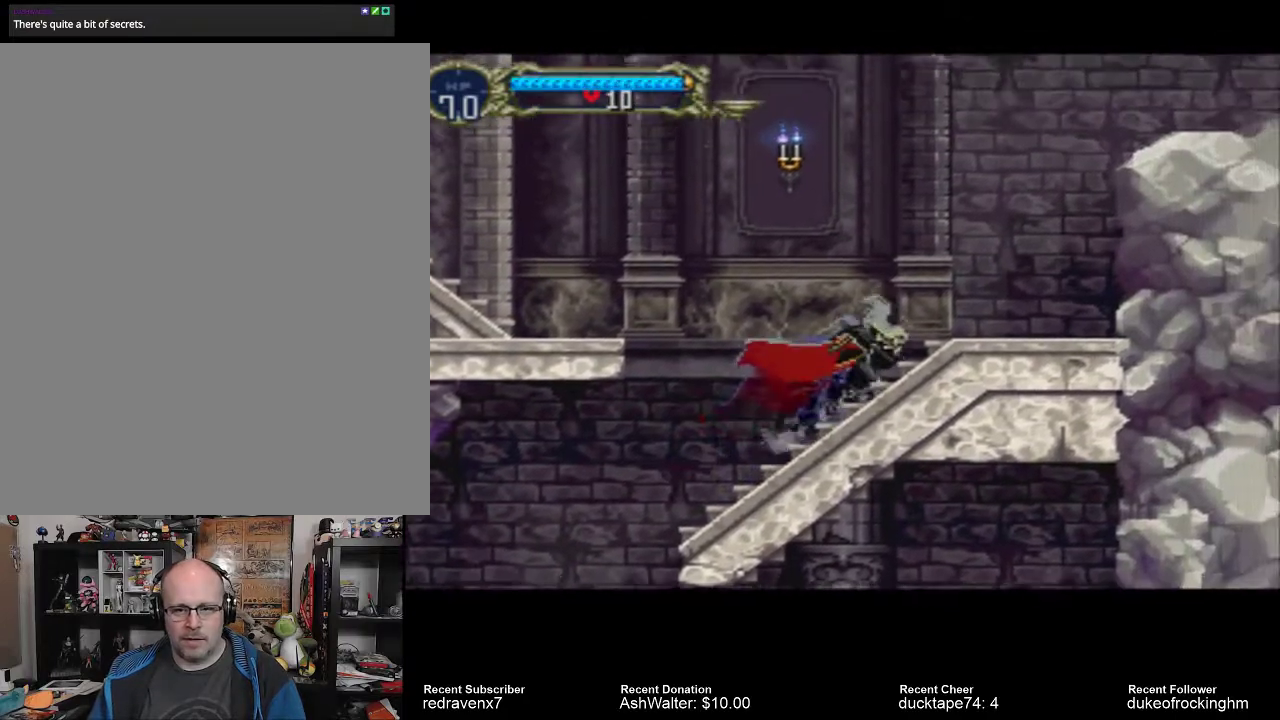
{"buttons": [], "left_stick": "center", "right_stick": "center", "events": []}
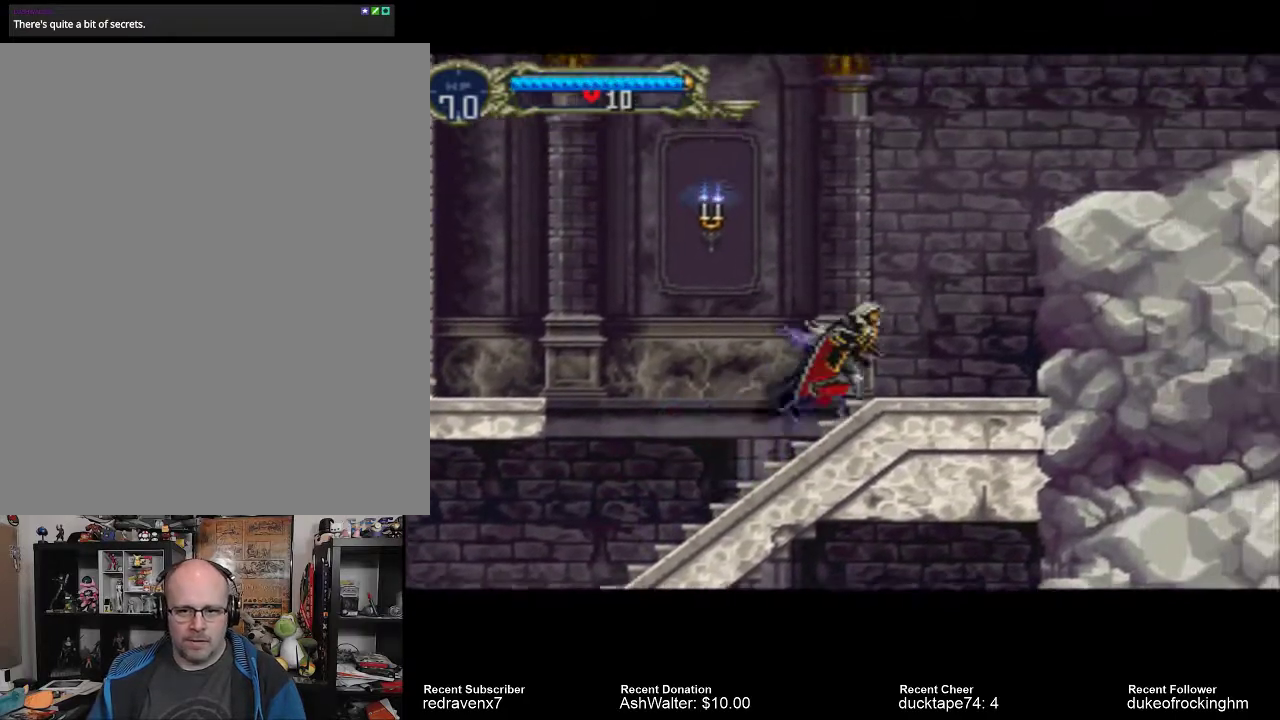
{"buttons": ["CROSS"], "left_stick": "center", "right_stick": "center", "events": [[400, "CROSS", "down"]]}
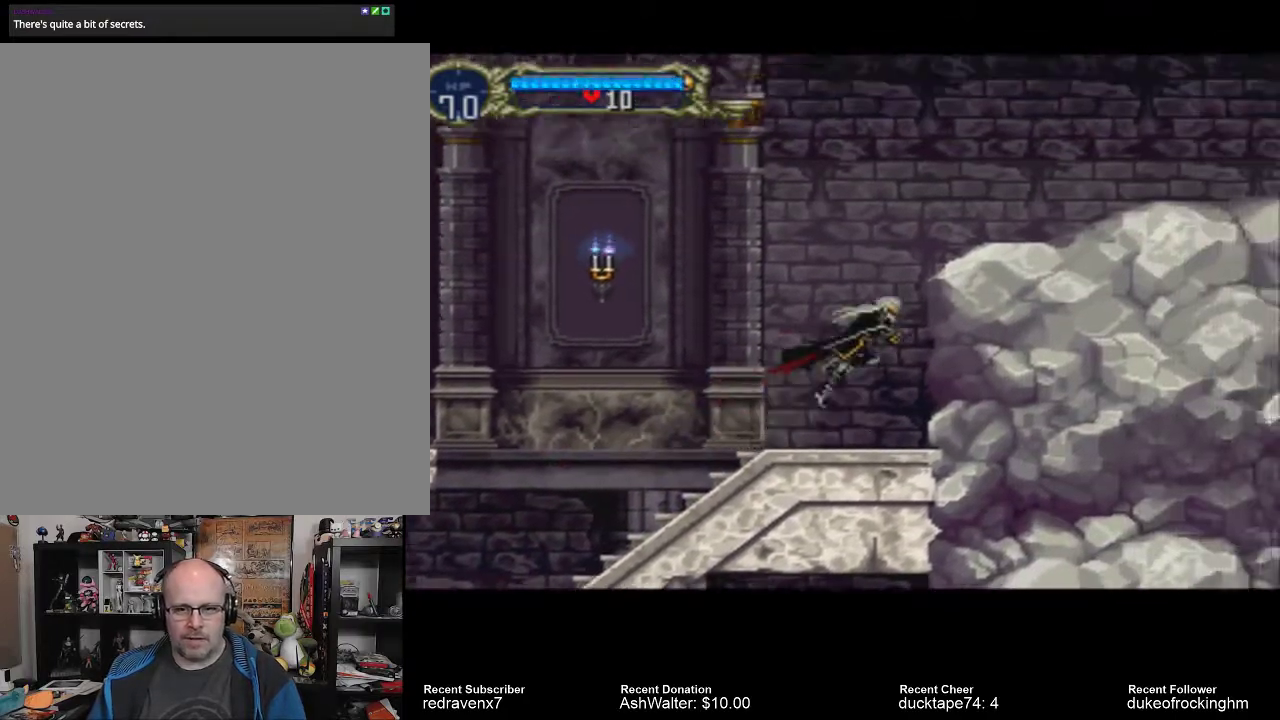
{"buttons": ["CROSS"], "left_stick": "center", "right_stick": "center", "events": []}
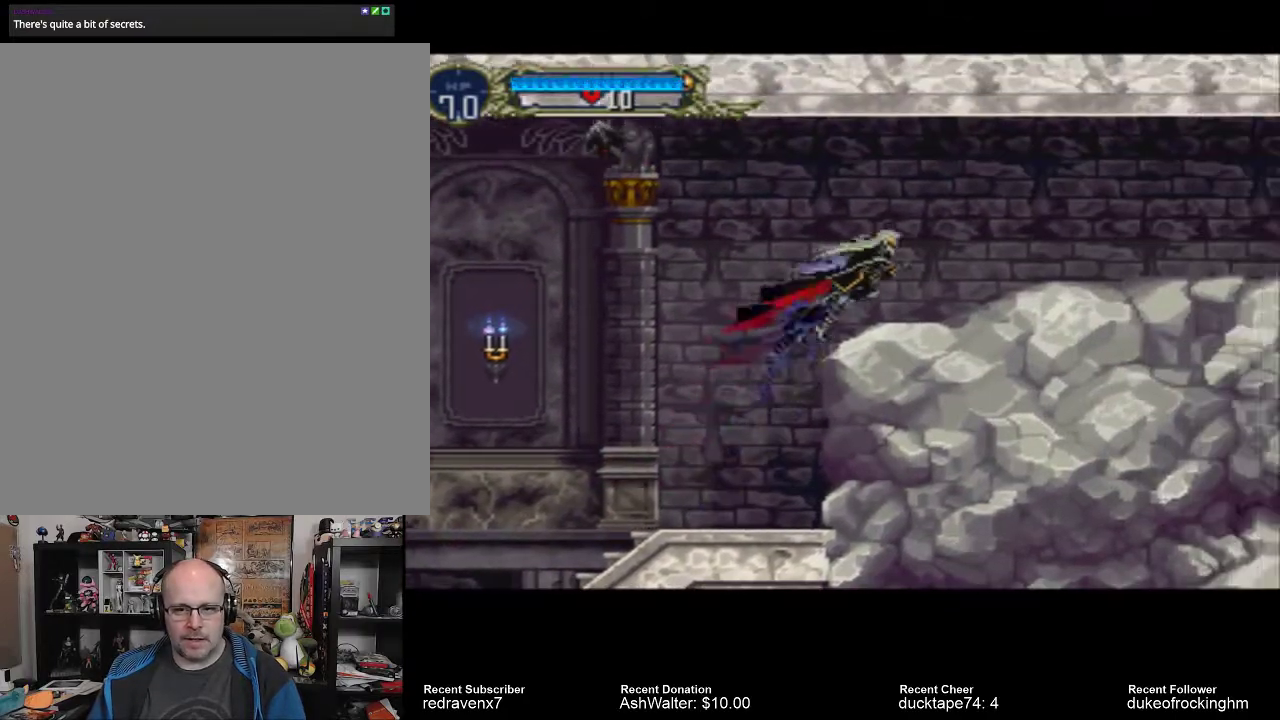
{"buttons": [], "left_stick": "center", "right_stick": "center", "events": [[167, "CROSS", "up"]]}
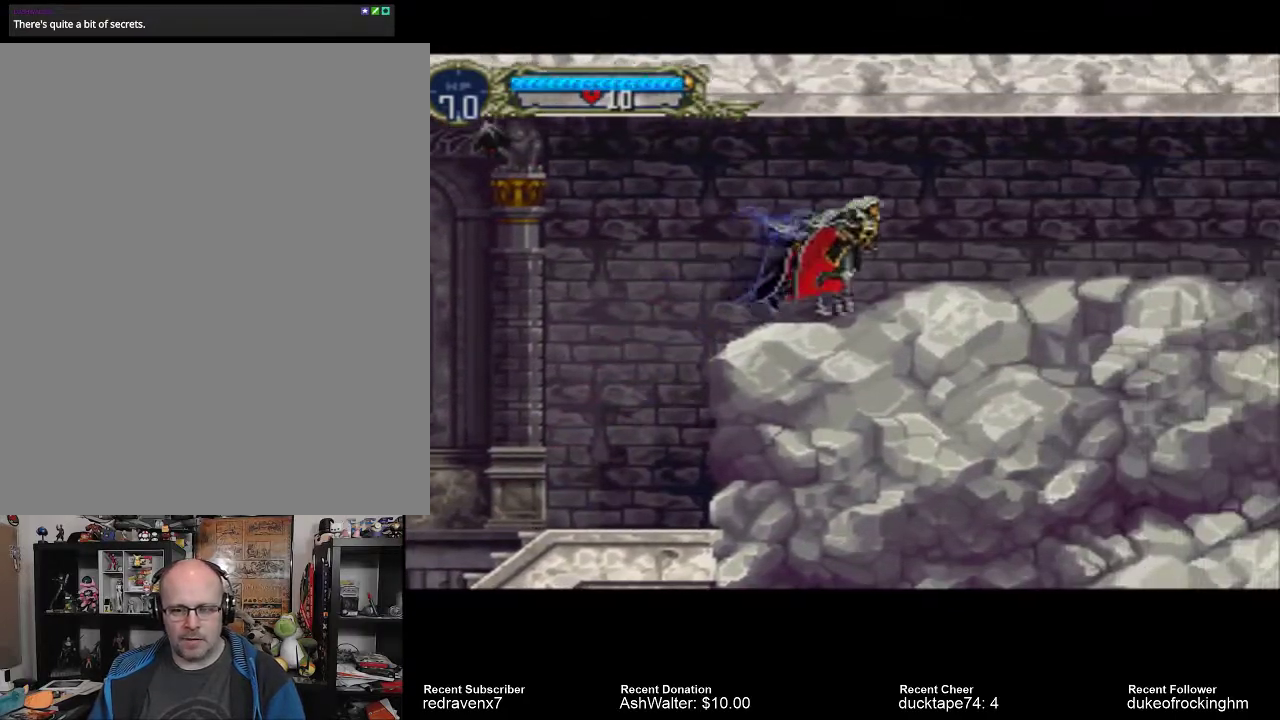
{"buttons": [], "left_stick": "center", "right_stick": "center", "events": []}
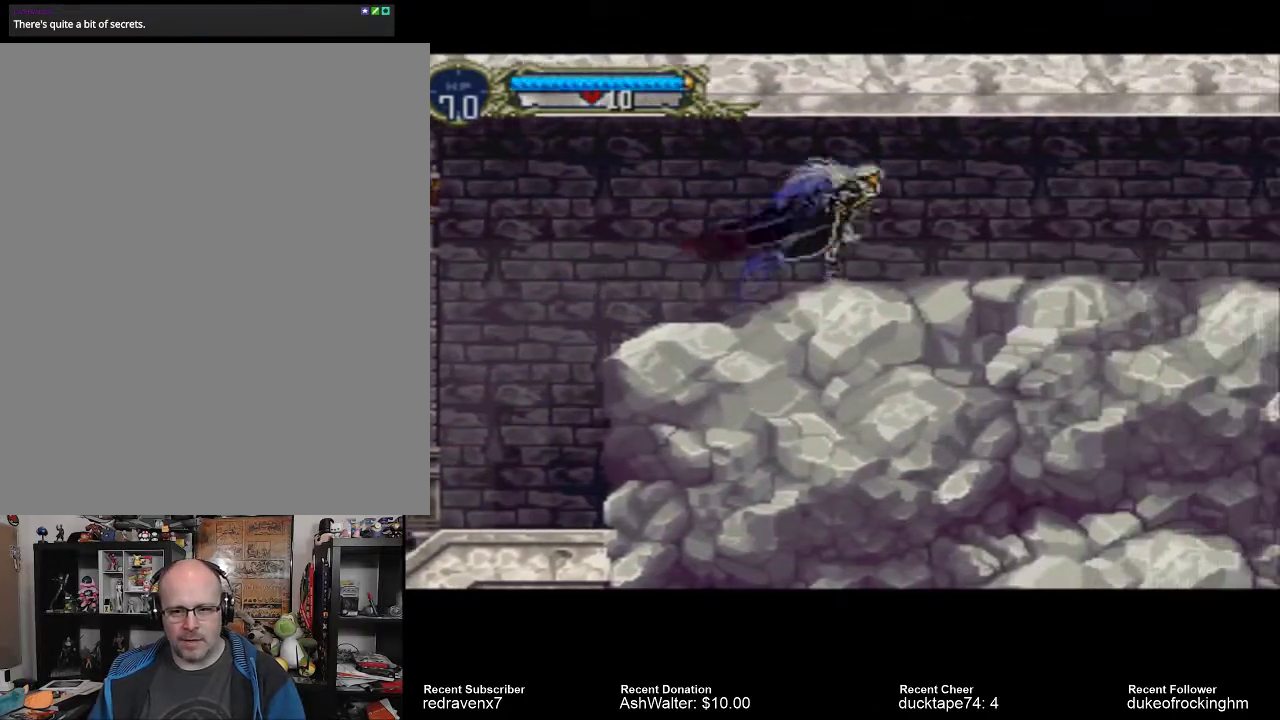
{"buttons": [], "left_stick": "center", "right_stick": "center", "events": []}
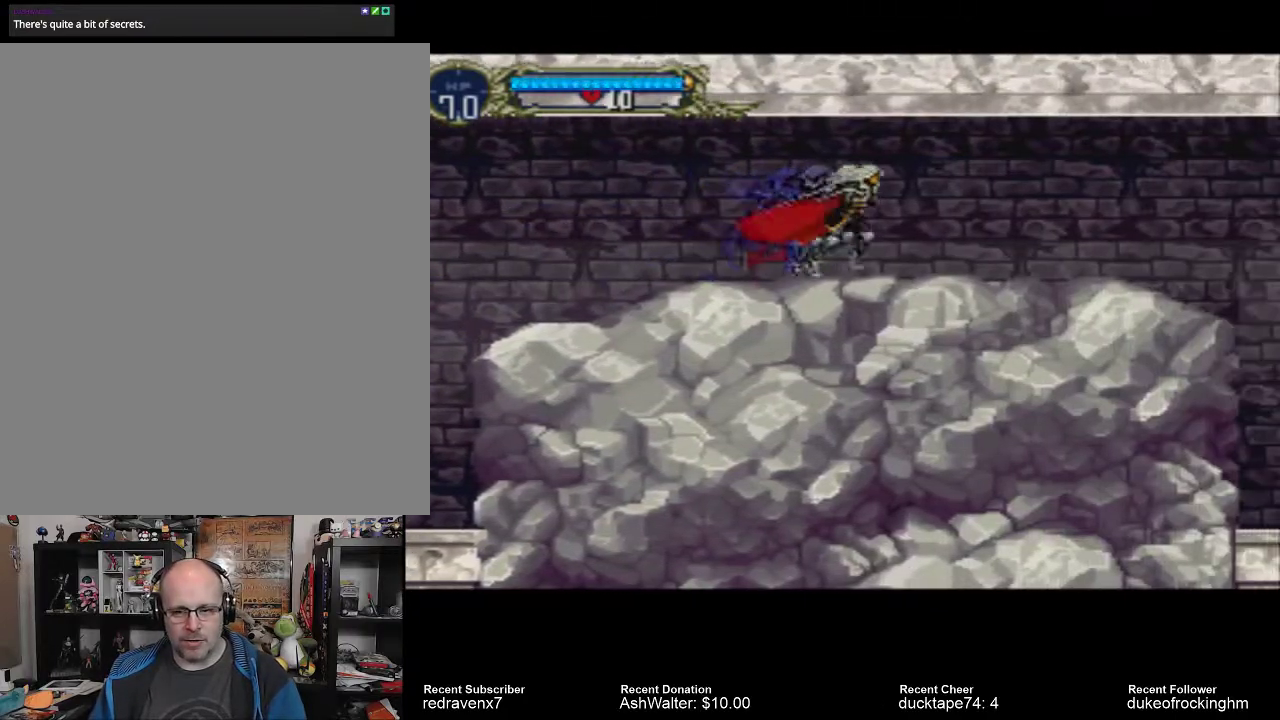
{"buttons": [], "left_stick": "center", "right_stick": "center", "events": []}
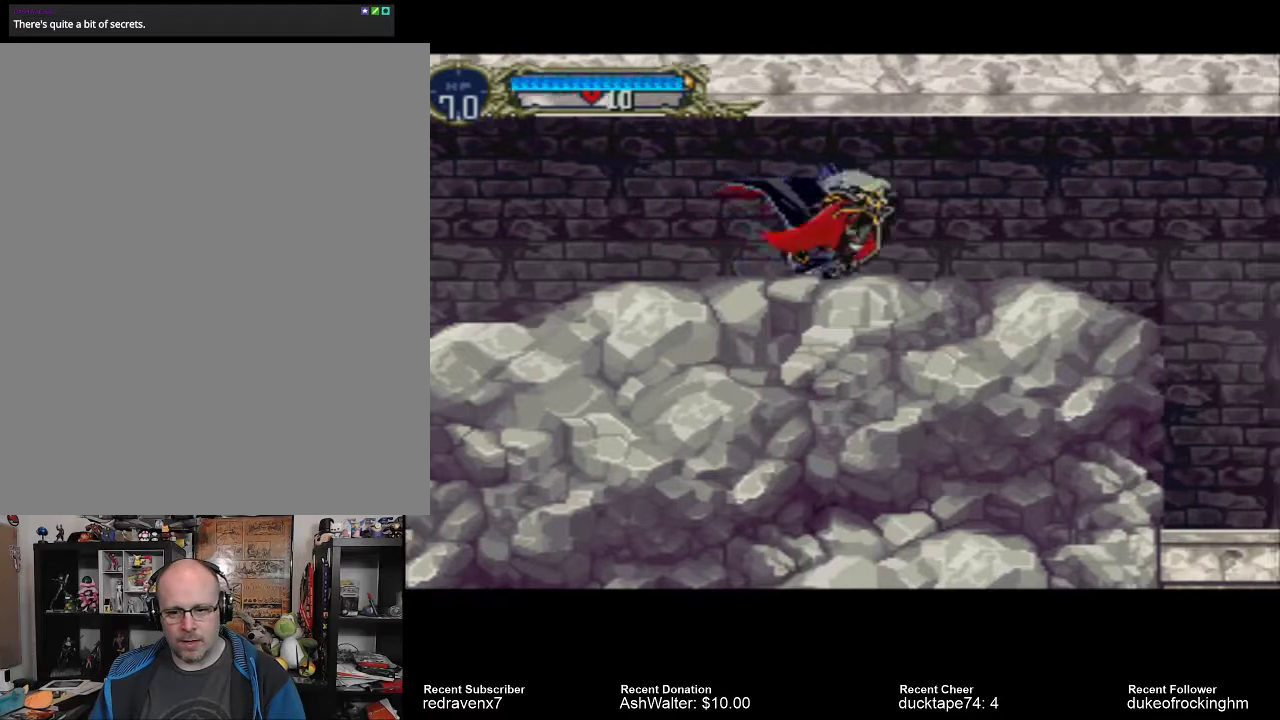
{"buttons": [], "left_stick": "center", "right_stick": "center", "events": []}
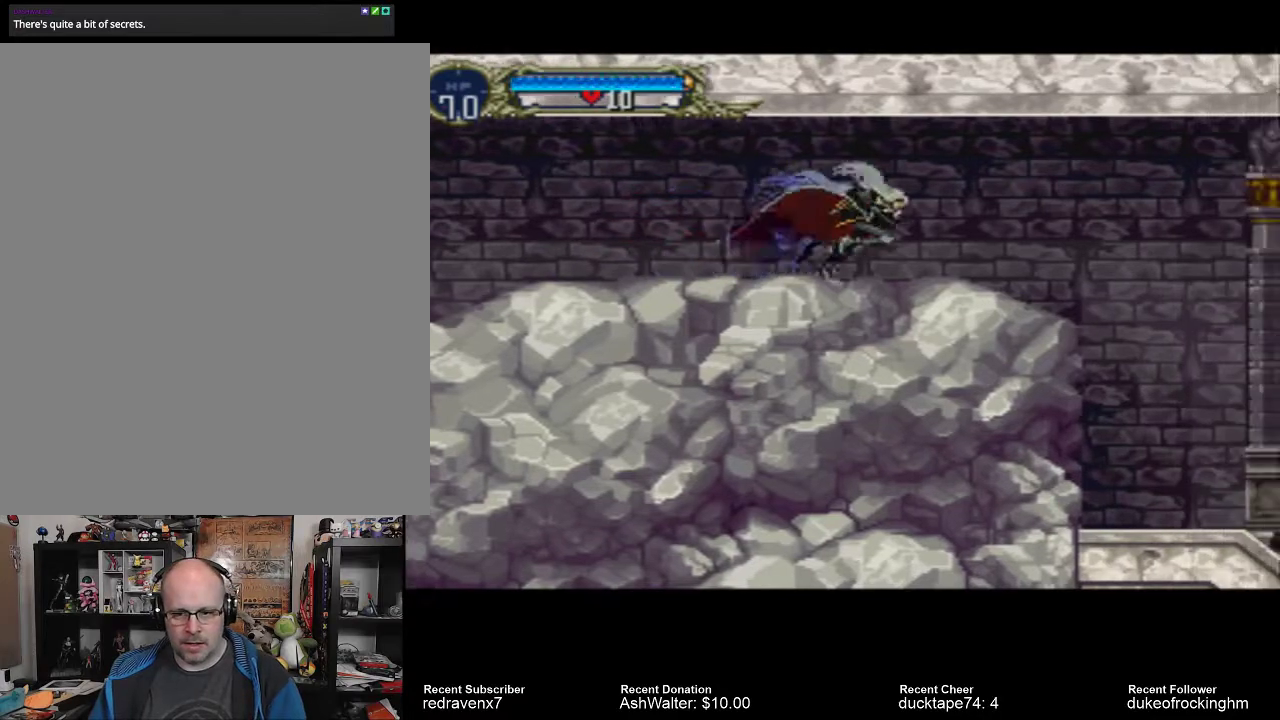
{"buttons": [], "left_stick": "center", "right_stick": "center", "events": []}
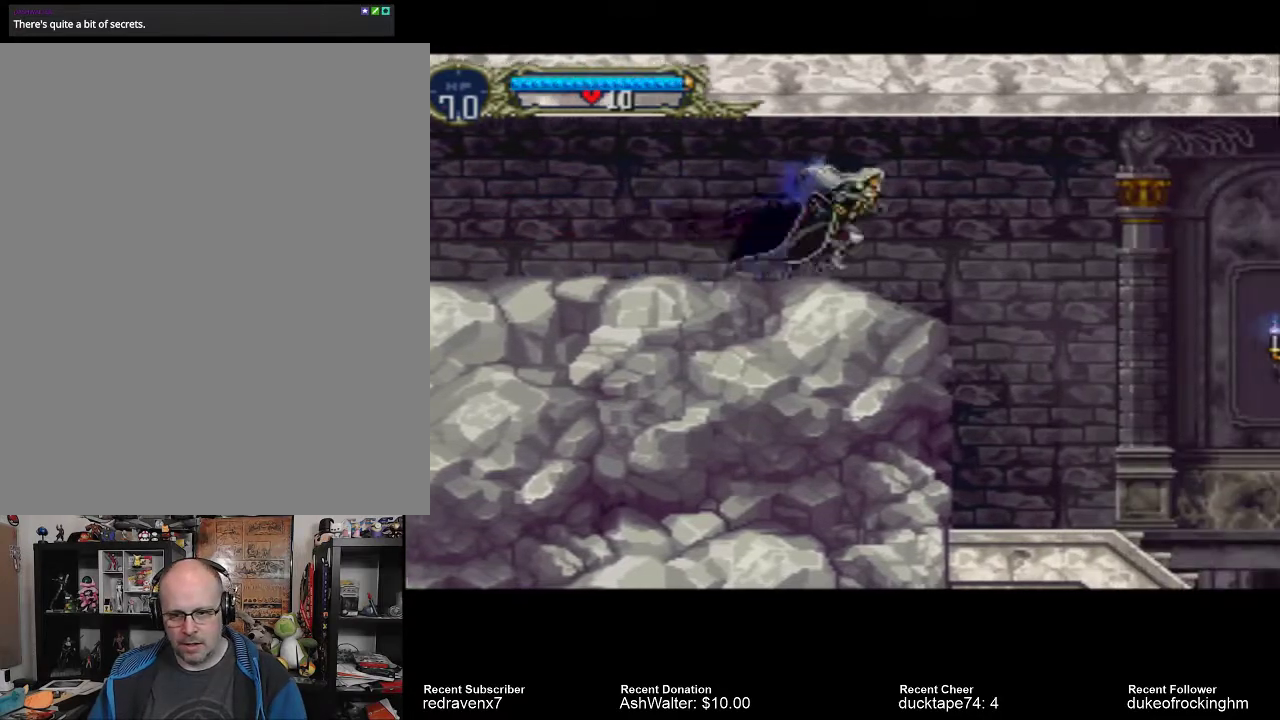
{"buttons": [], "left_stick": "center", "right_stick": "center", "events": []}
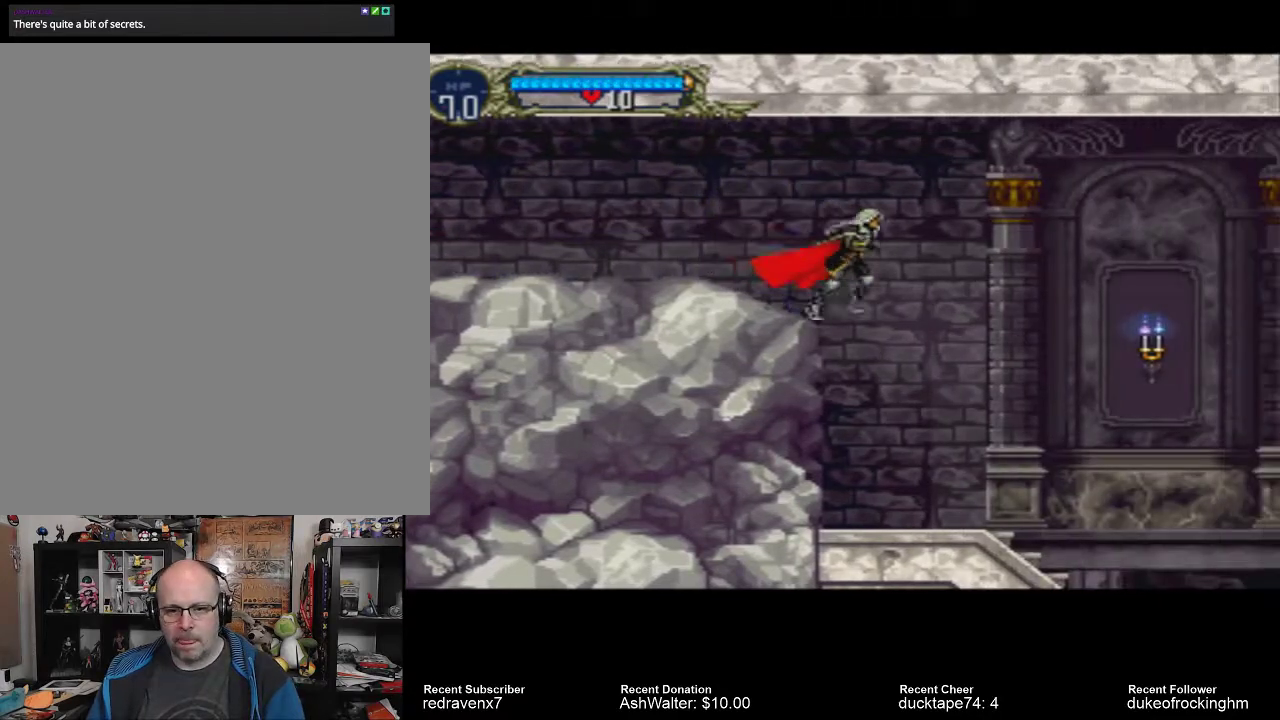
{"buttons": [], "left_stick": "center", "right_stick": "center", "events": []}
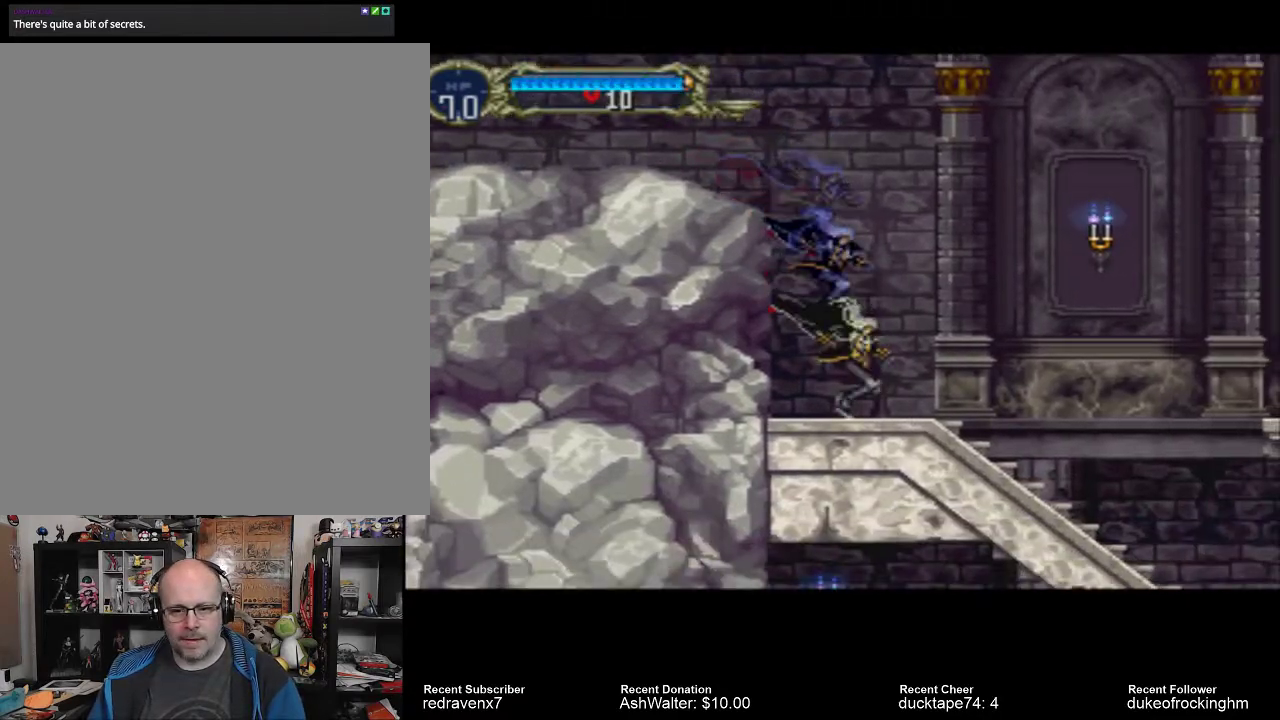
{"buttons": [], "left_stick": "center", "right_stick": "center", "events": [[200, "CROSS", "down"], [333, "CROSS", "up"]]}
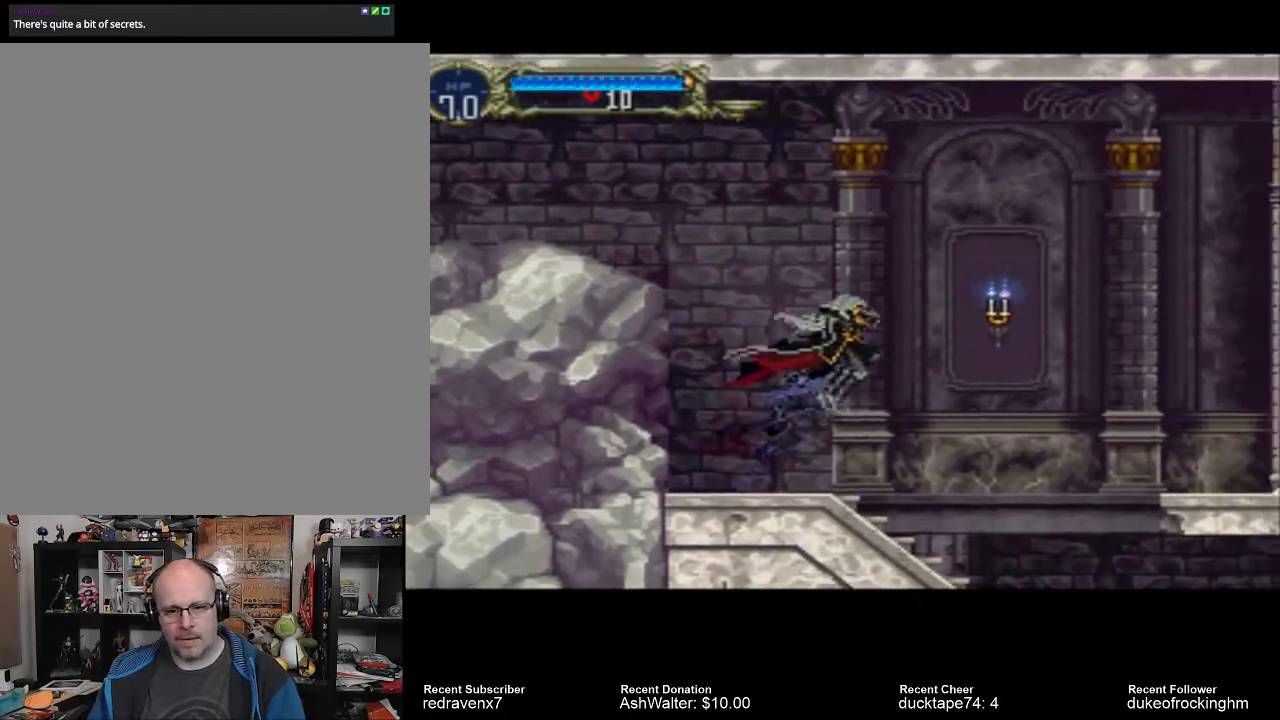
{"buttons": [], "left_stick": "center", "right_stick": "center", "events": [[67, "SQUARE", "down"], [133, "SQUARE", "up"]]}
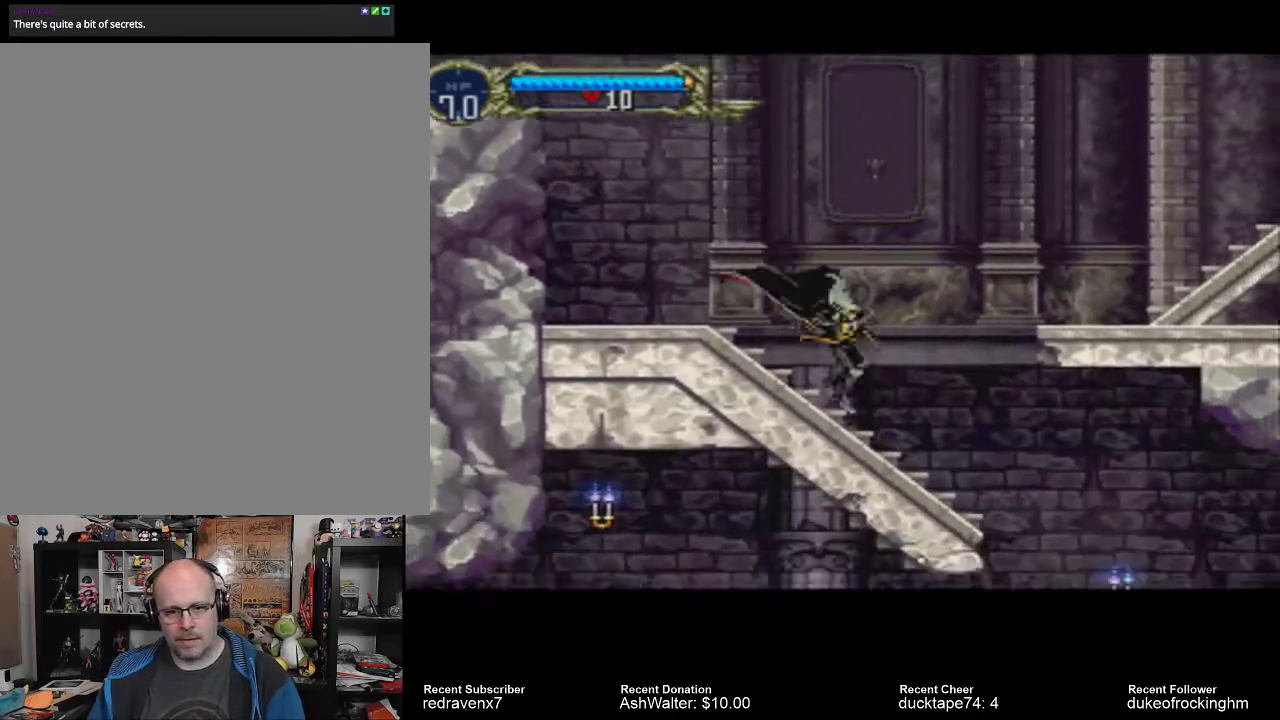
{"buttons": [], "left_stick": "center", "right_stick": "center", "events": []}
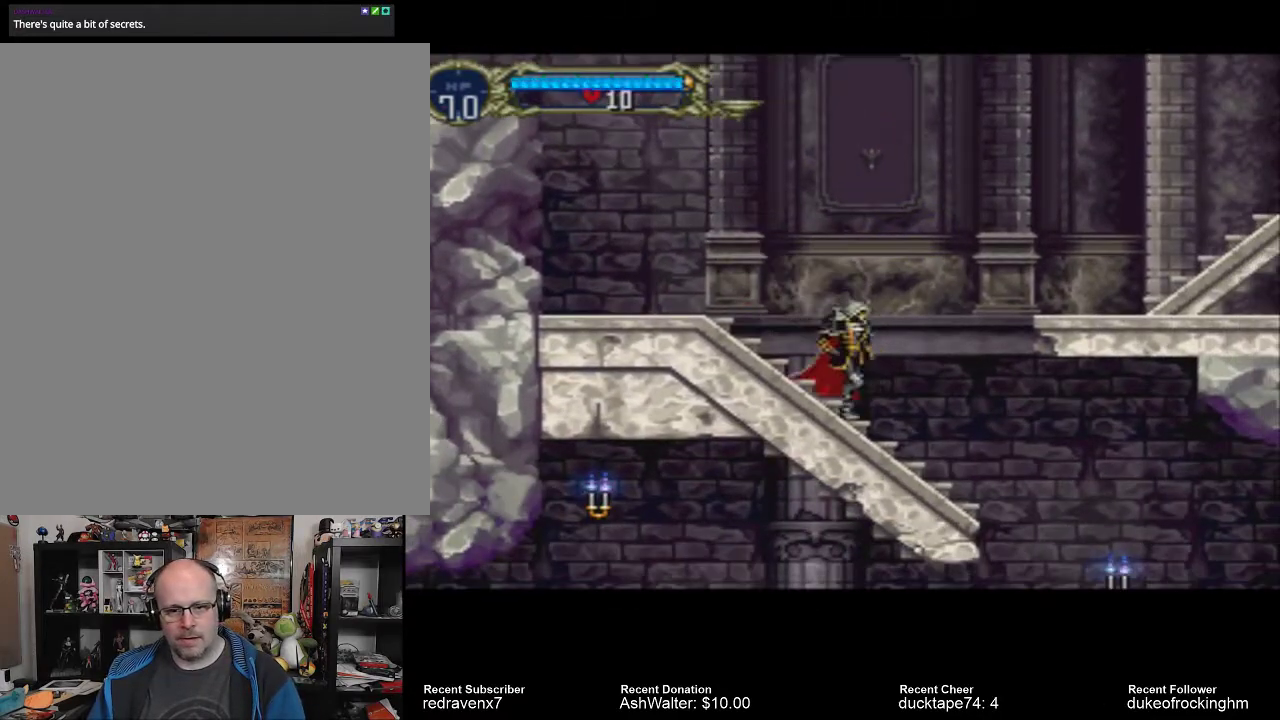
{"buttons": [], "left_stick": "center", "right_stick": "center", "events": []}
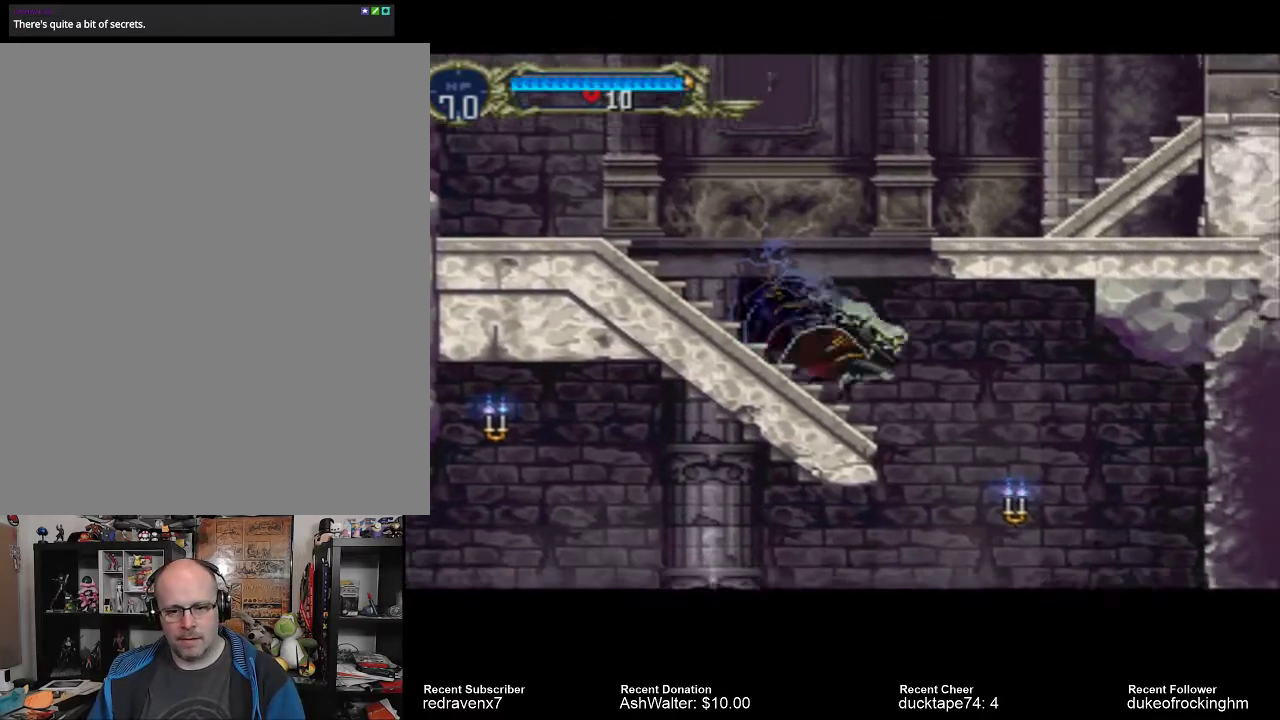
{"buttons": [], "left_stick": "center", "right_stick": "center", "events": [[433, "SQUARE", "down"], [500, "SQUARE", "up"]]}
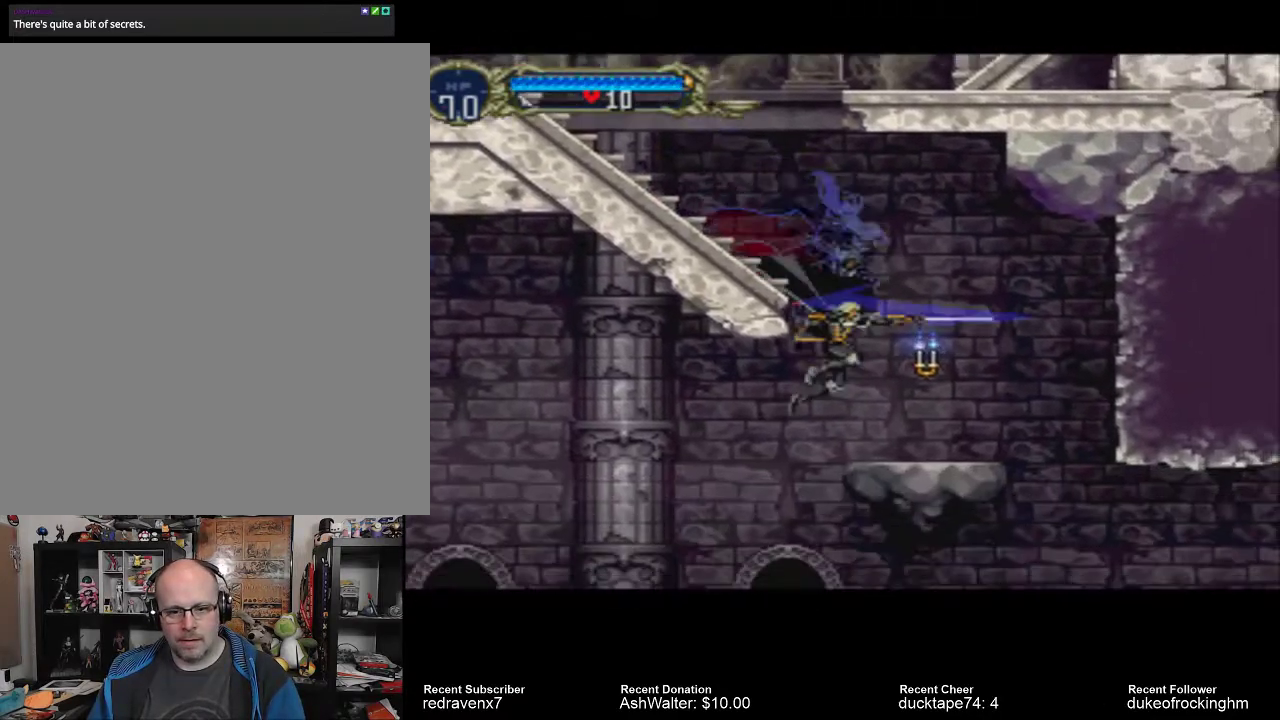
{"buttons": [], "left_stick": "center", "right_stick": "center", "events": []}
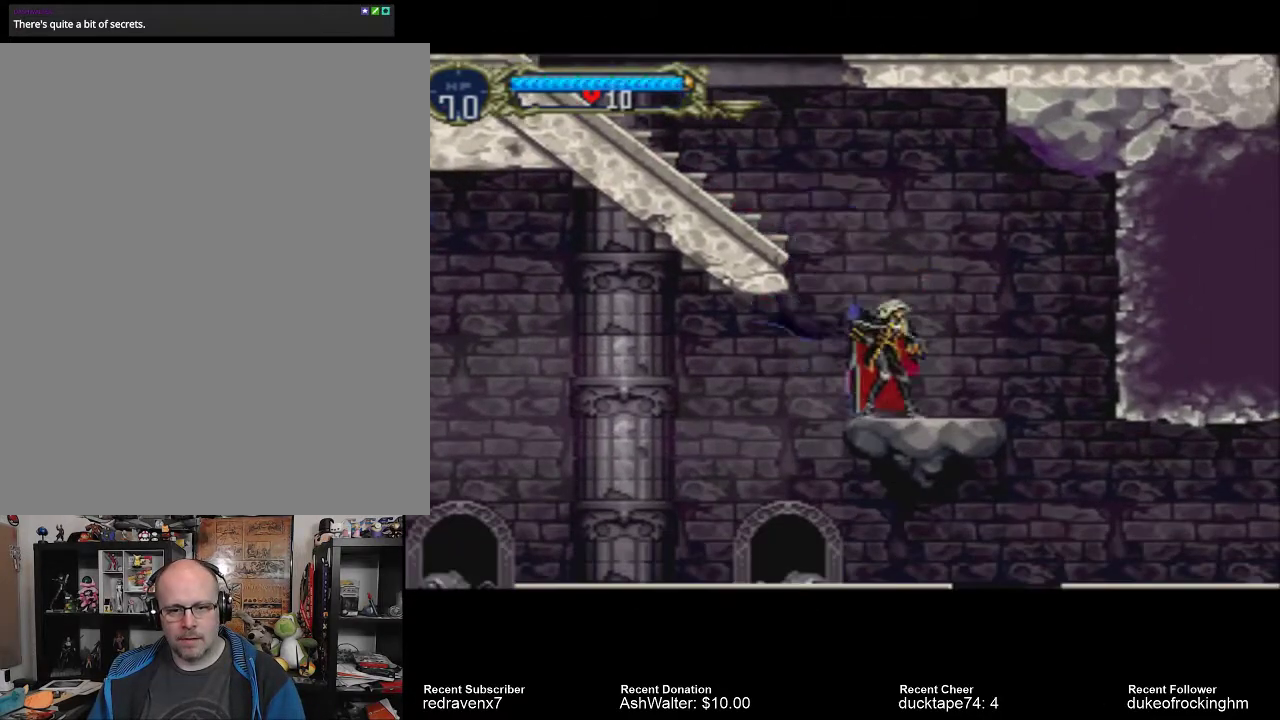
{"buttons": [], "left_stick": "center", "right_stick": "center", "events": []}
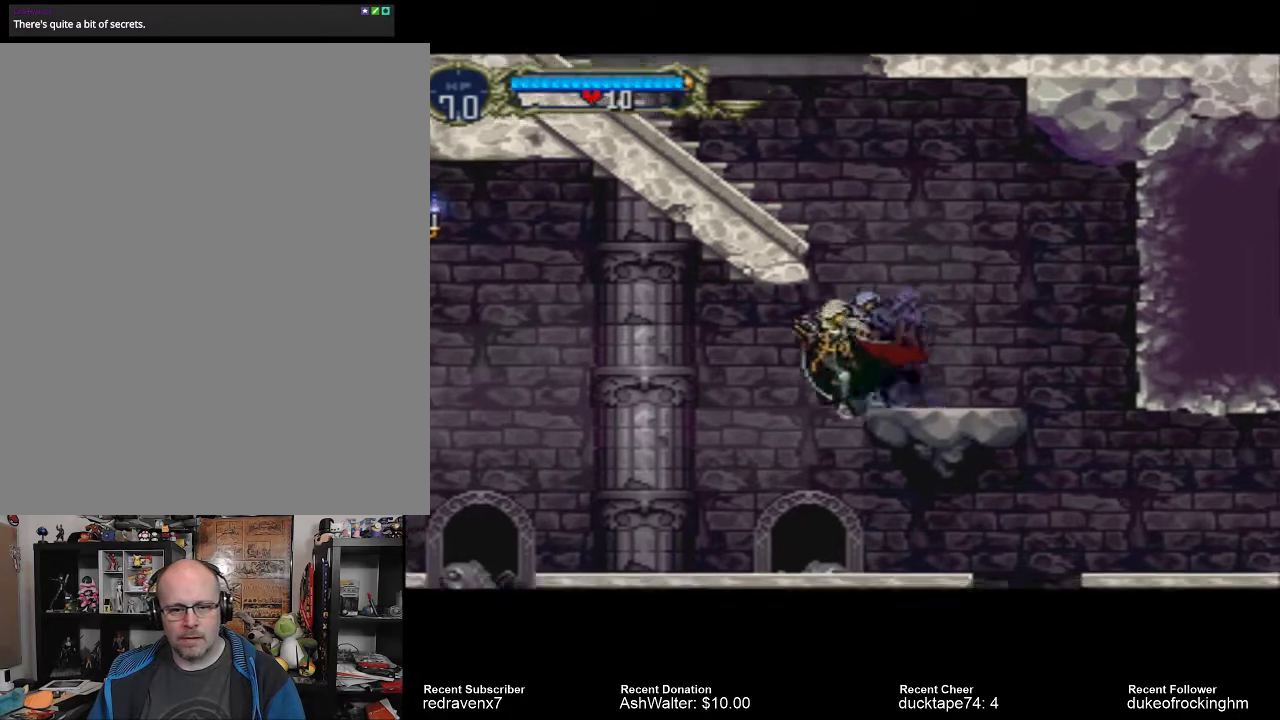
{"buttons": [], "left_stick": "center", "right_stick": "center", "events": []}
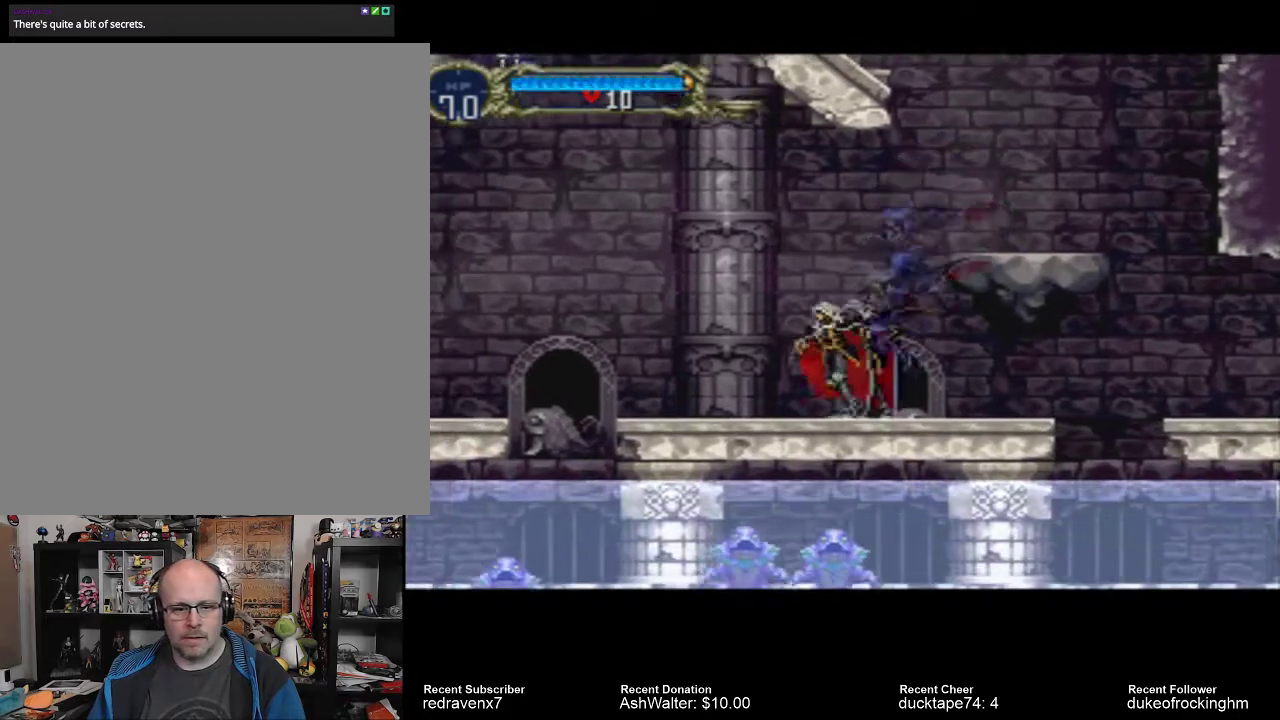
{"buttons": [], "left_stick": "center", "right_stick": "center", "events": []}
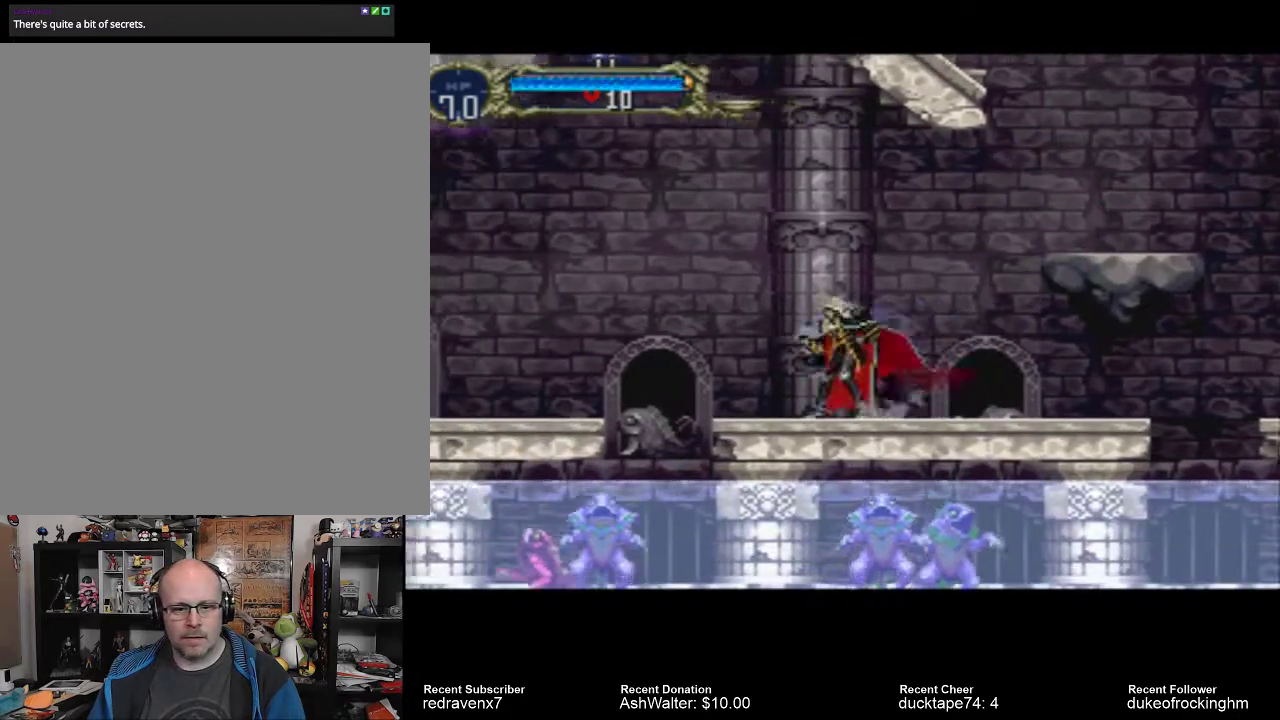
{"buttons": ["CROSS"], "left_stick": "center", "right_stick": "center", "events": [[267, "CROSS", "down"]]}
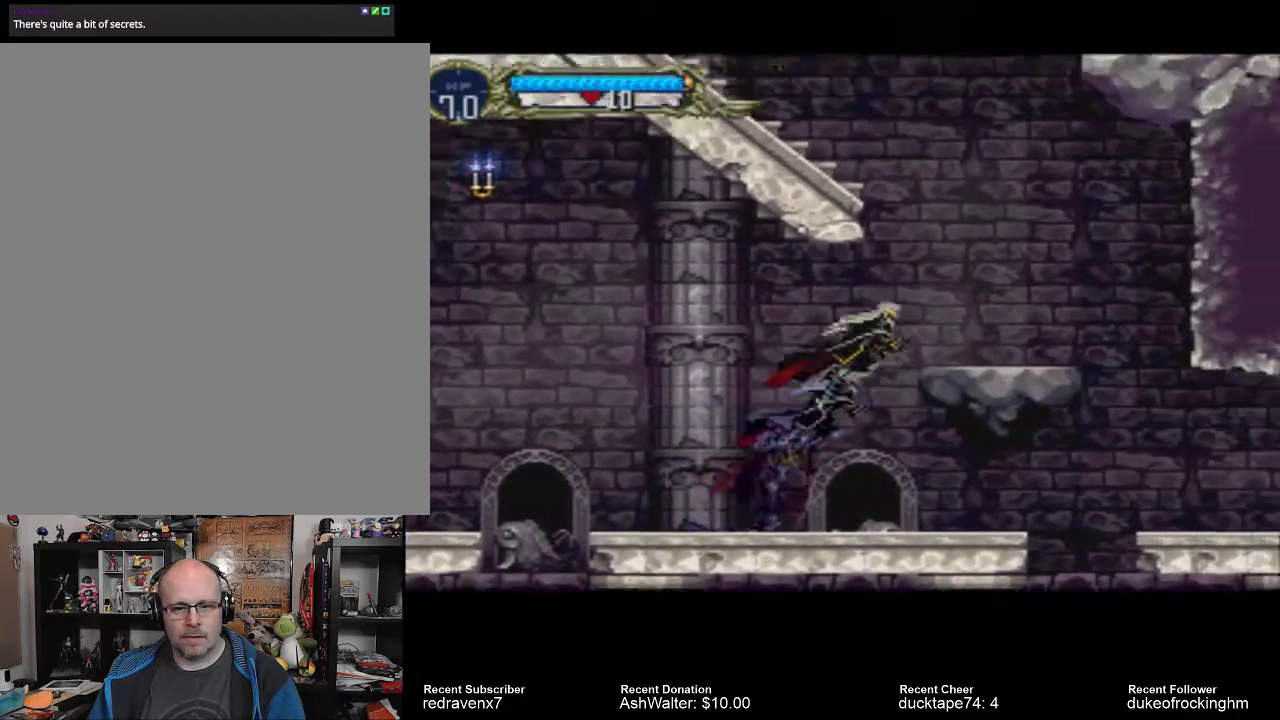
{"buttons": [], "left_stick": "center", "right_stick": "center", "events": [[467, "CROSS", "up"]]}
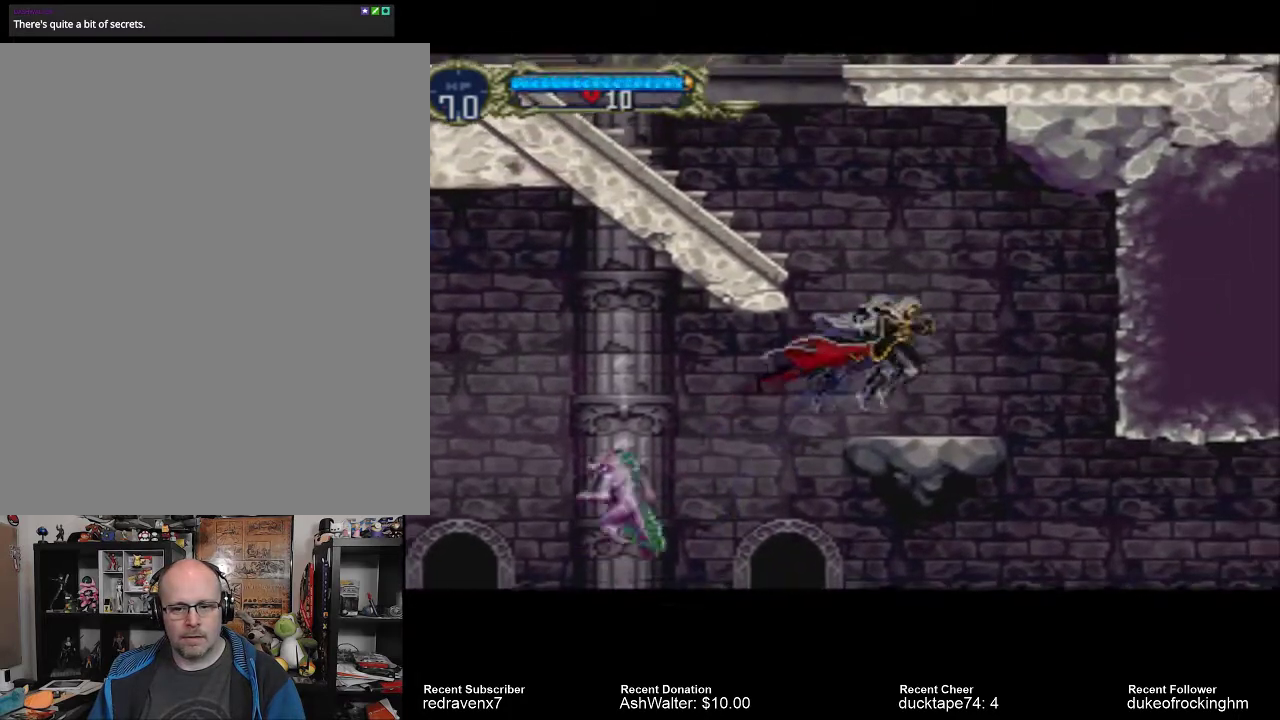
{"buttons": [], "left_stick": "center", "right_stick": "center", "events": []}
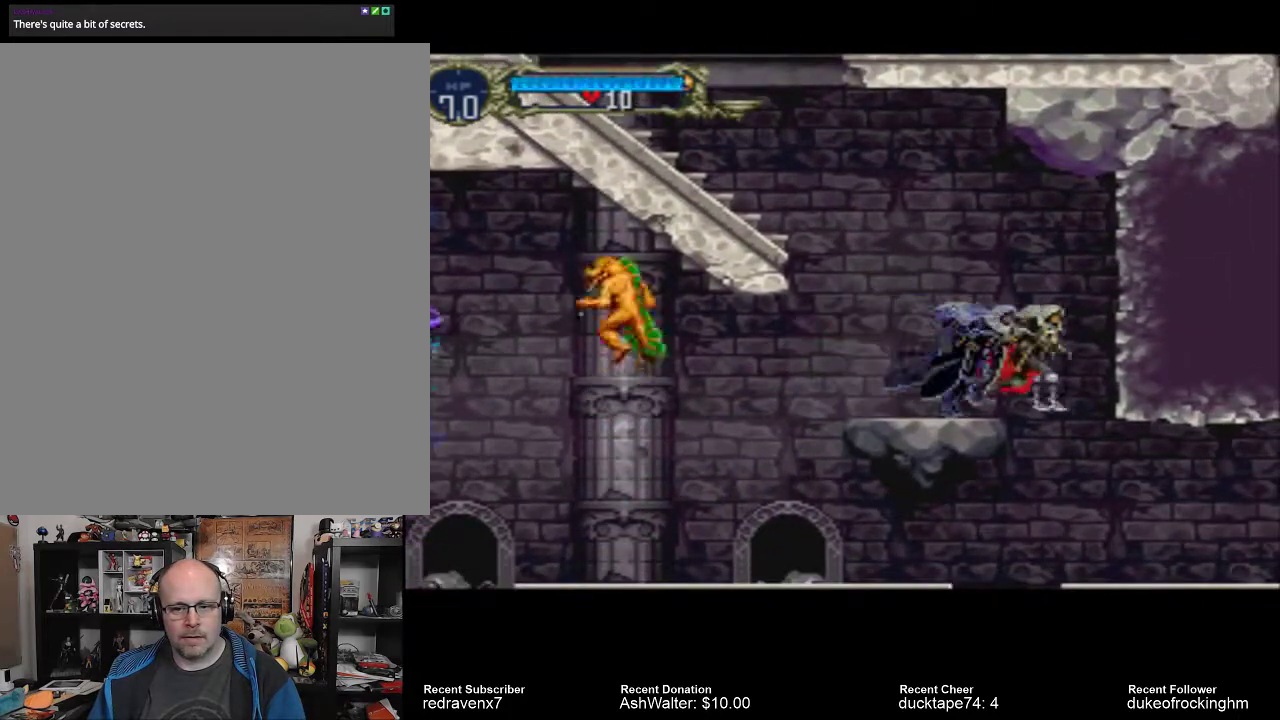
{"buttons": [], "left_stick": "center", "right_stick": "center", "events": []}
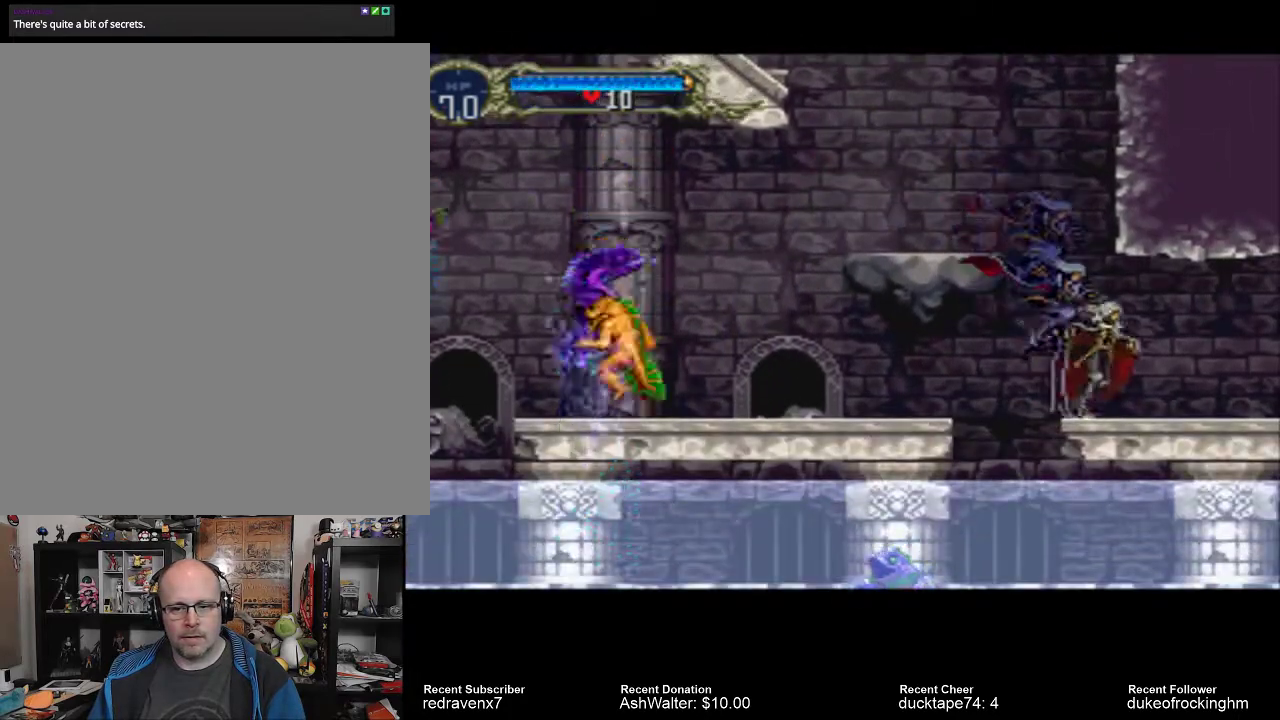
{"buttons": [], "left_stick": "center", "right_stick": "center", "events": []}
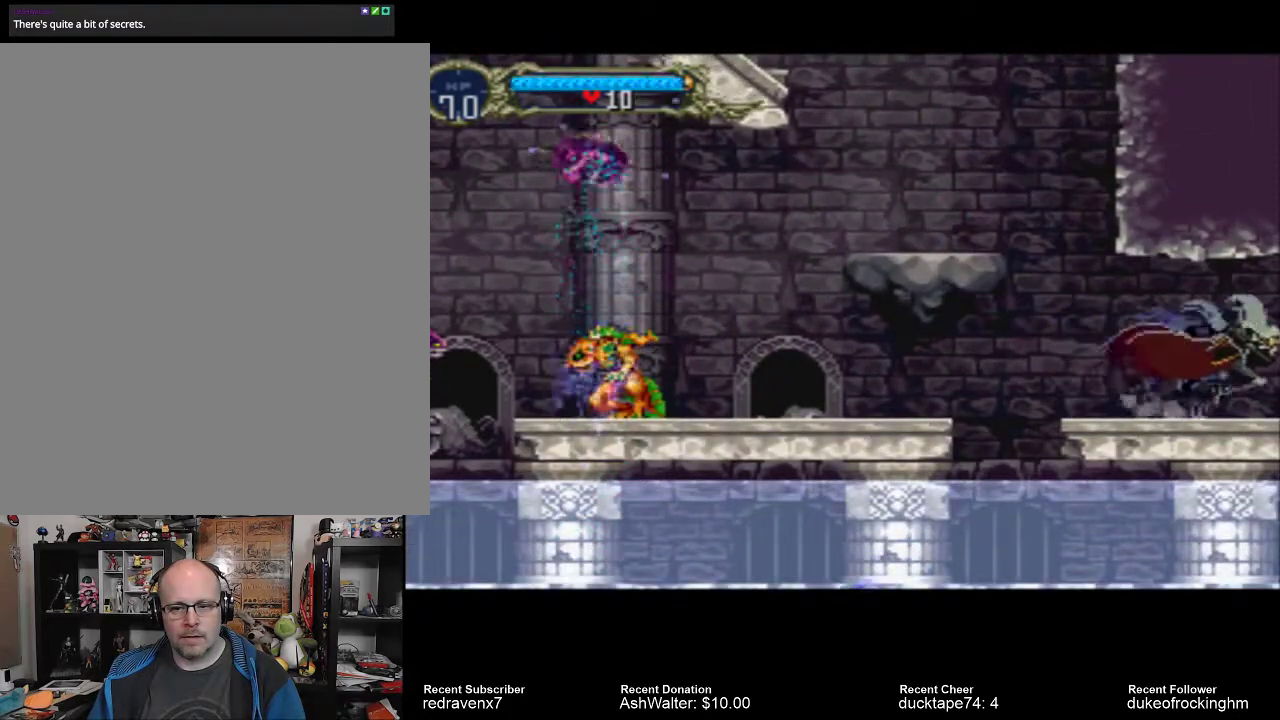
{"buttons": [], "left_stick": "center", "right_stick": "center", "events": []}
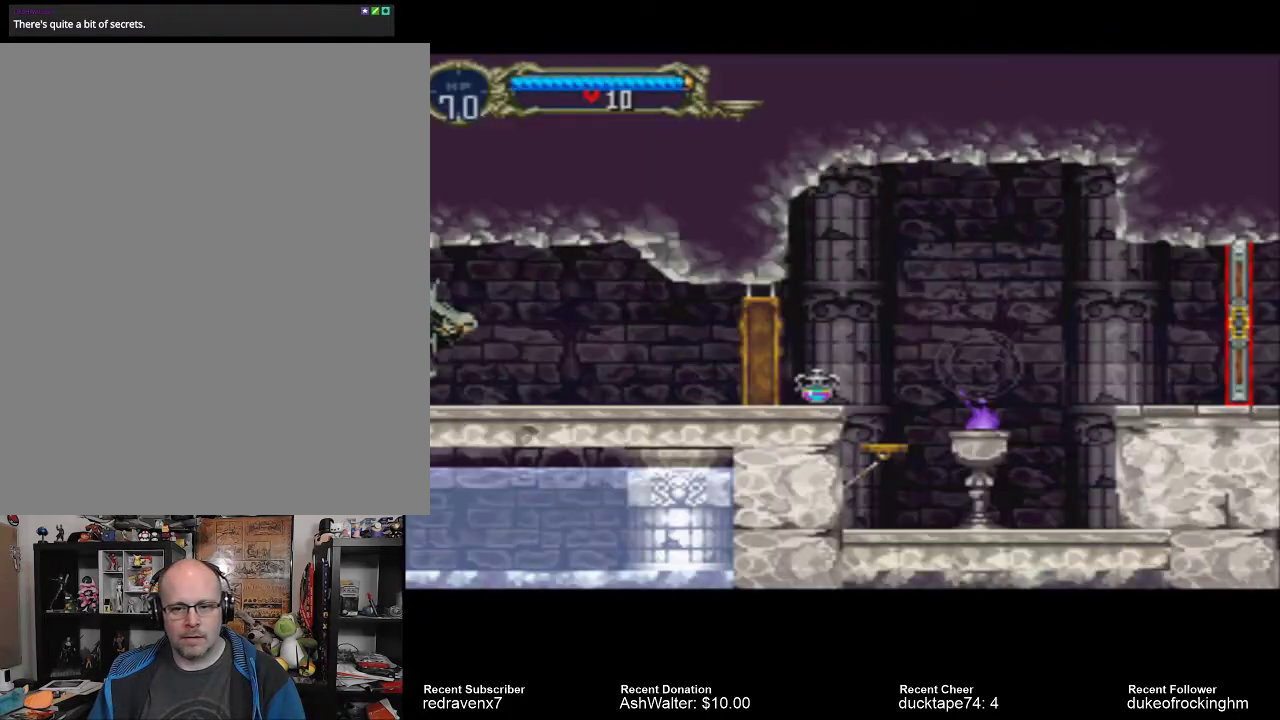
{"buttons": [], "left_stick": "center", "right_stick": "center", "events": []}
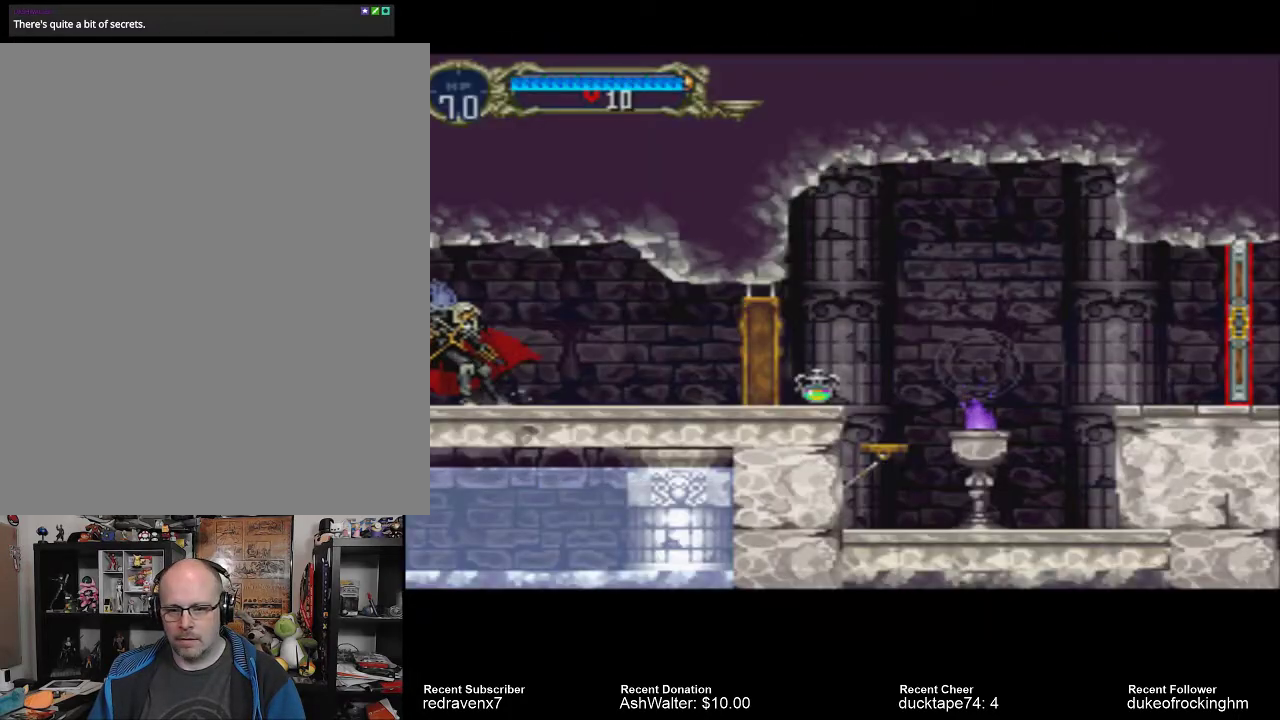
{"buttons": [], "left_stick": "center", "right_stick": "center", "events": []}